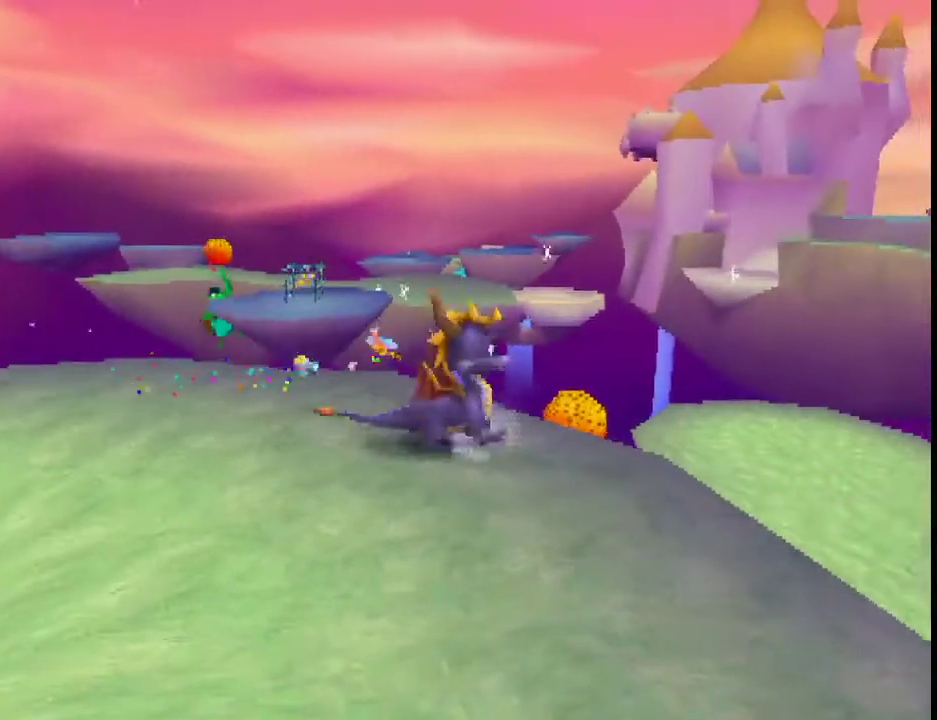
Gameplay with a controller (PlayStation layout); each line is a JSON object with the inputs held at the frame after it. "events" lists button and stick changes between this image and that frame as [ms after this image, input, new state], when the widget could be followed in between. This overlay highlights the sticks when they move; stick clicks (L3 R3) are not distinguishable. Not read: L3 R3 right_stick.
{"buttons": ["SQUARE"], "left_stick": "up-right", "events": [[67, "left_stick", "left"], [167, "left_stick", "up-left"], [233, "R2", "up"], [233, "SQUARE", "down"], [433, "left_stick", "up"], [500, "left_stick", "up-right"]]}
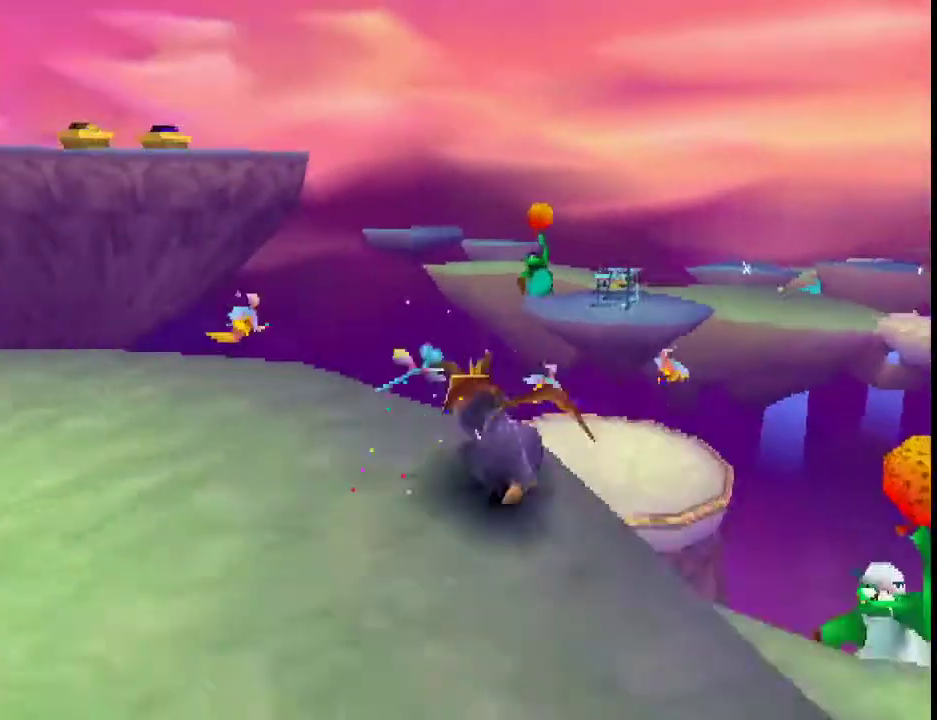
{"buttons": ["CROSS"], "left_stick": "up-left", "events": [[33, "CROSS", "down"], [67, "left_stick", "right"], [233, "left_stick", "center"], [267, "CROSS", "up"], [300, "SQUARE", "up"], [367, "CROSS", "down"], [467, "left_stick", "up-left"]]}
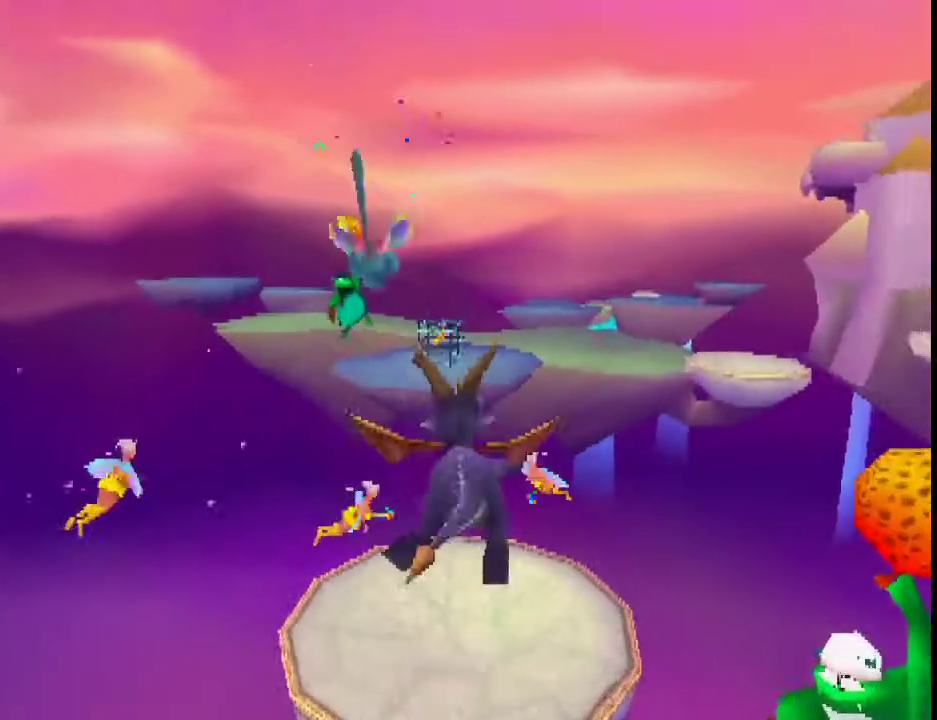
{"buttons": [], "left_stick": "center", "events": [[33, "CROSS", "up"], [100, "left_stick", "center"]]}
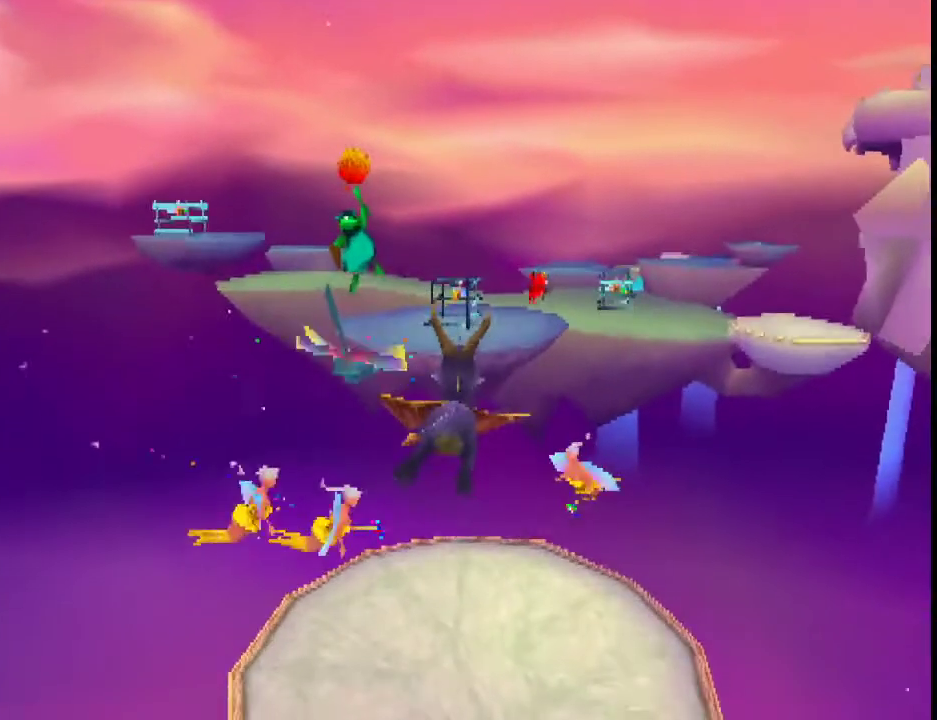
{"buttons": [], "left_stick": "down", "events": [[233, "left_stick", "down"]]}
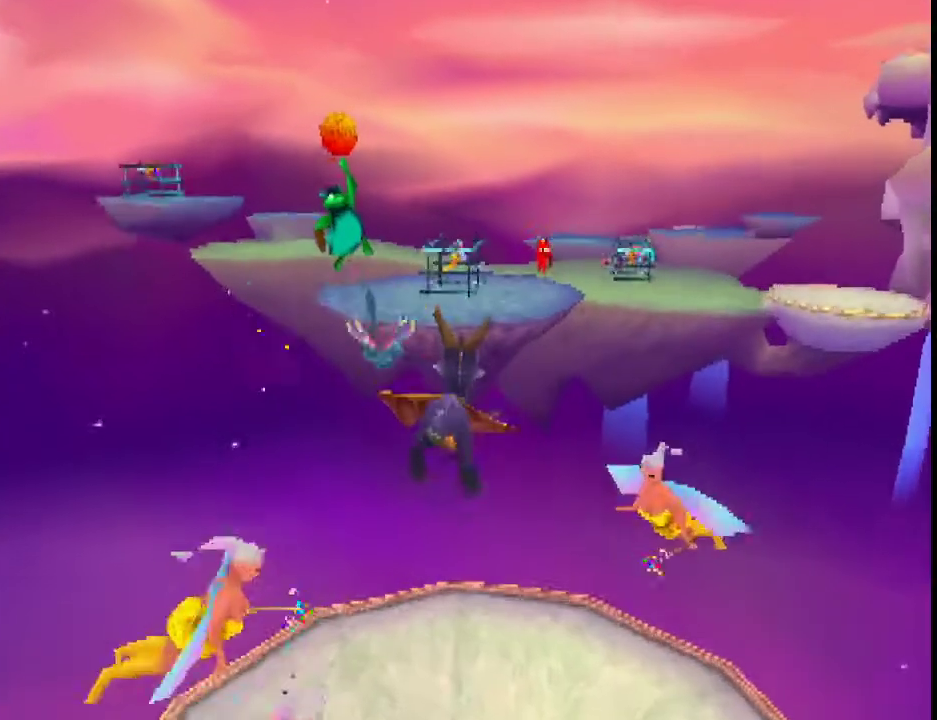
{"buttons": [], "left_stick": "down", "events": []}
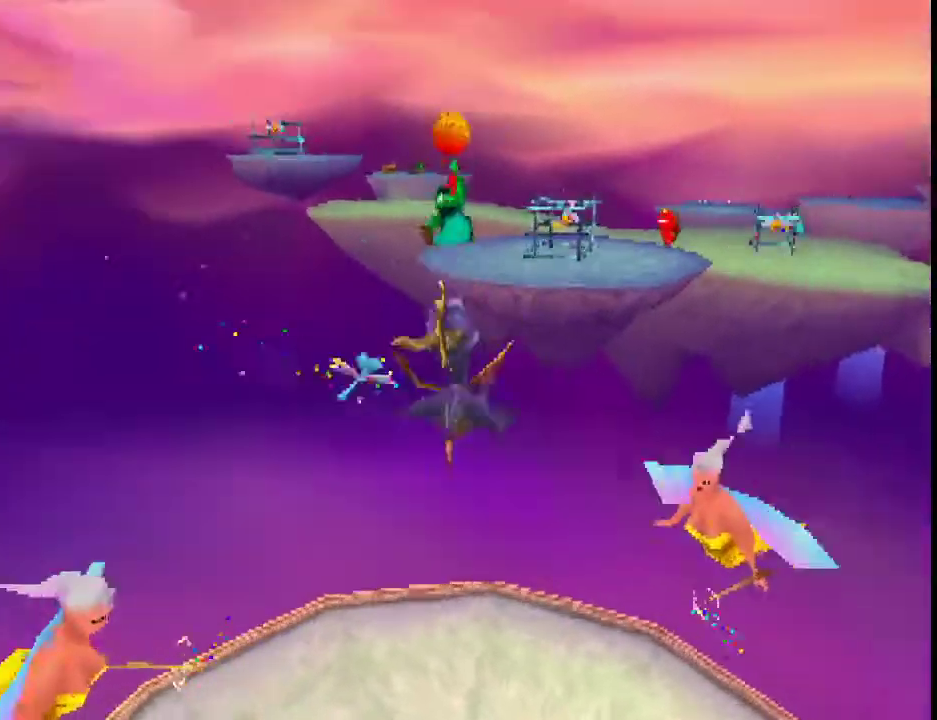
{"buttons": [], "left_stick": "center", "events": [[267, "left_stick", "center"]]}
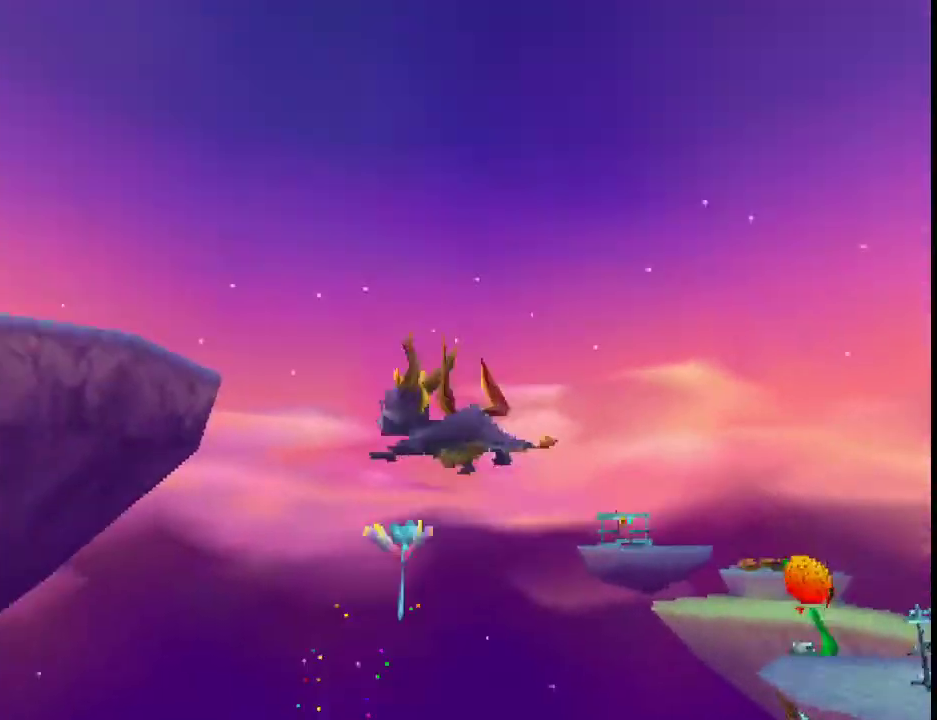
{"buttons": [], "left_stick": "center", "events": []}
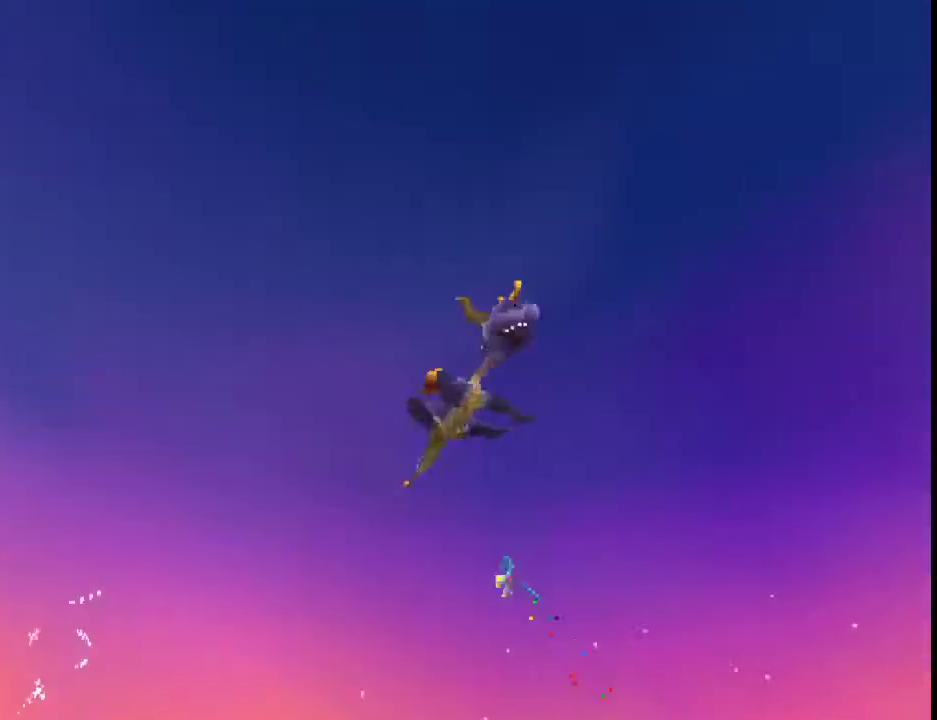
{"buttons": [], "left_stick": "center", "events": []}
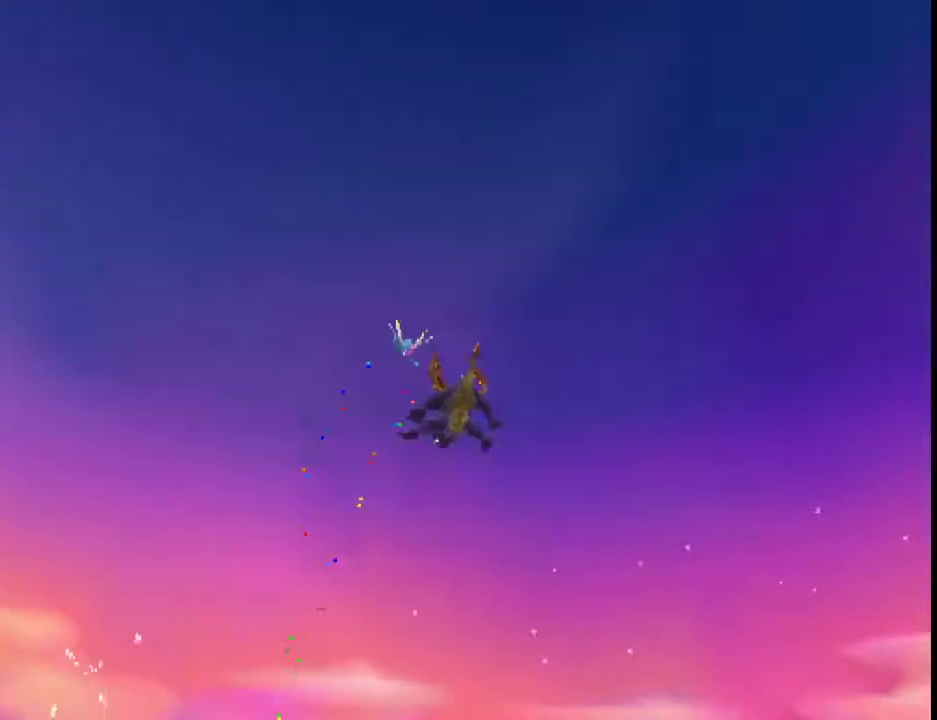
{"buttons": [], "left_stick": "center", "events": []}
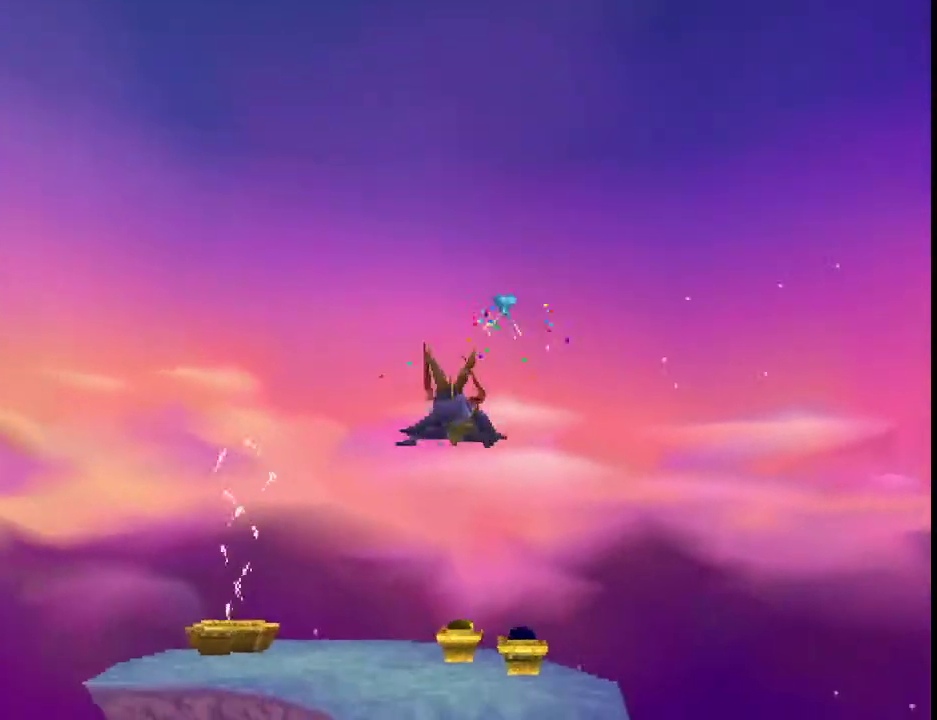
{"buttons": ["SQUARE"], "left_stick": "center", "events": [[267, "SQUARE", "down"]]}
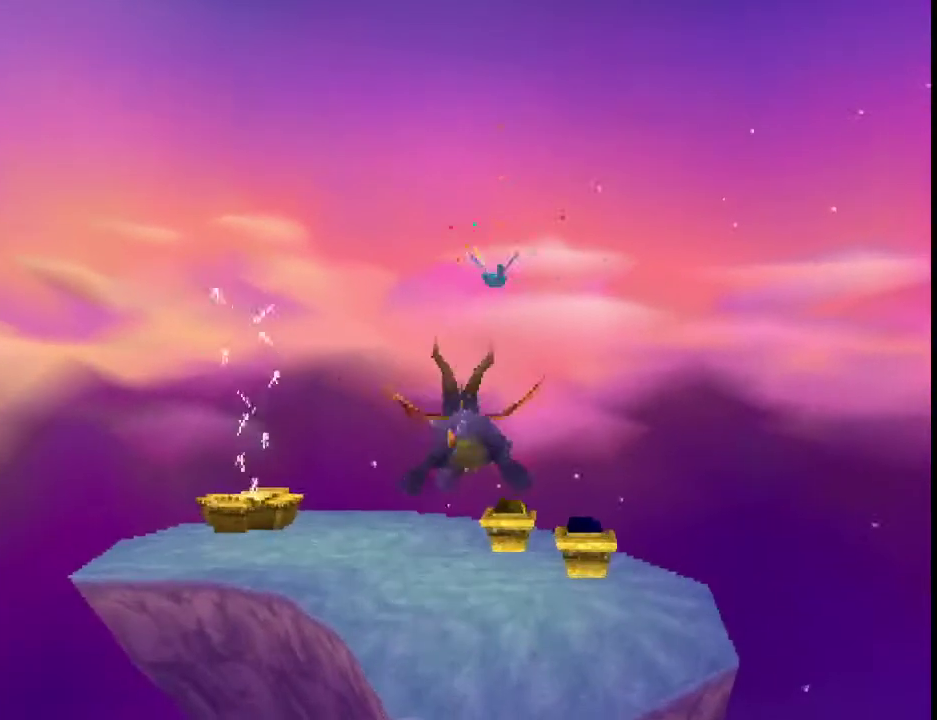
{"buttons": ["CROSS", "SQUARE"], "left_stick": "left", "events": [[333, "left_stick", "left"], [433, "CROSS", "down"]]}
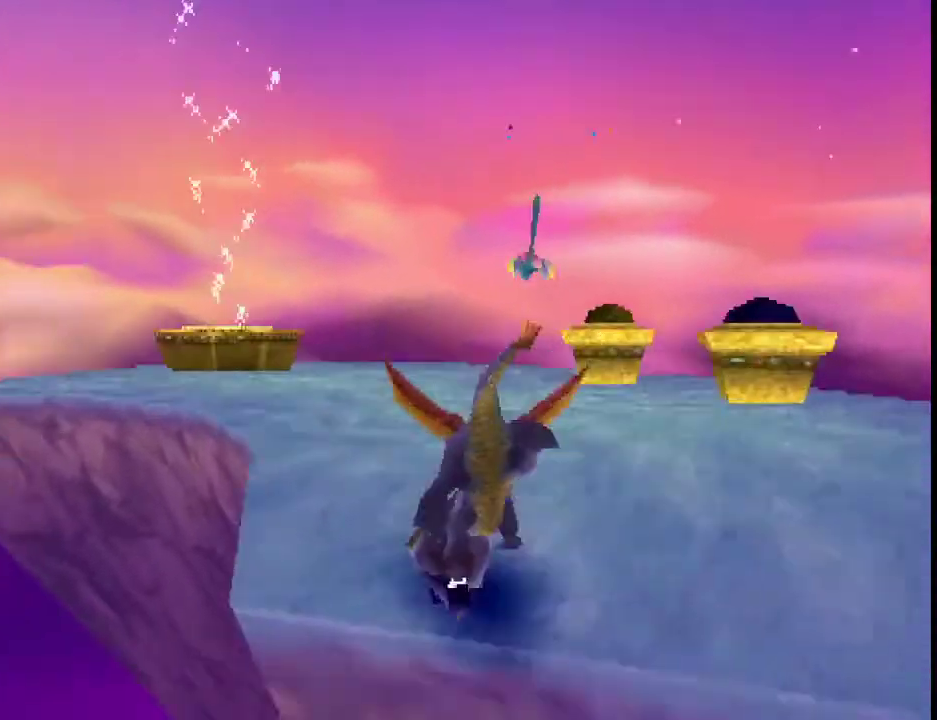
{"buttons": ["SQUARE"], "left_stick": "center", "events": [[67, "left_stick", "center"], [167, "CROSS", "up"], [367, "left_stick", "up-left"], [433, "left_stick", "center"]]}
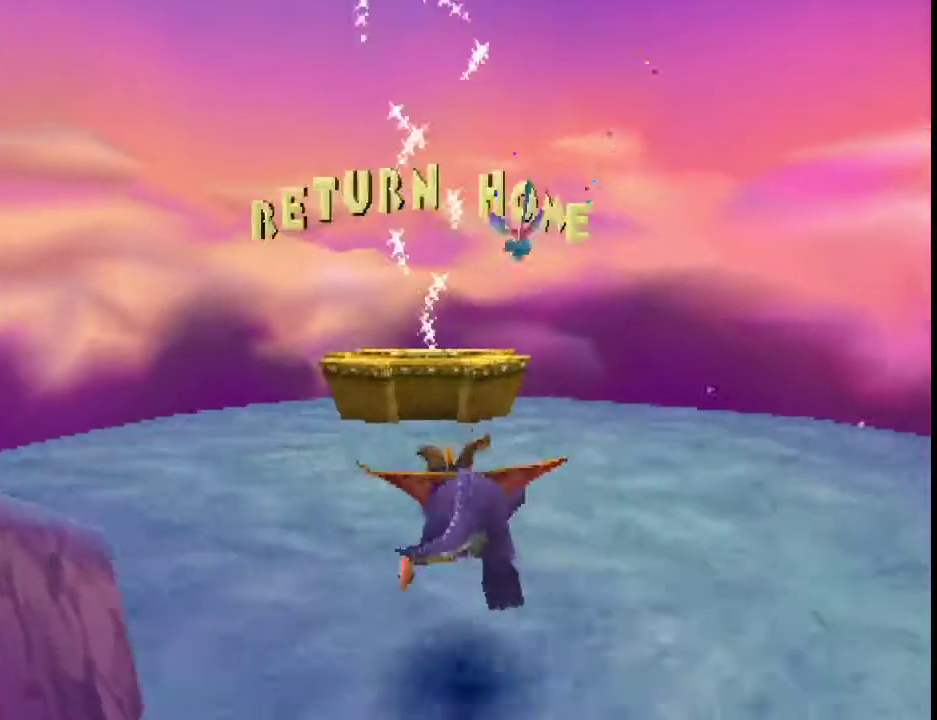
{"buttons": ["CROSS"], "left_stick": "up", "events": [[200, "left_stick", "up"], [233, "SQUARE", "up"], [267, "CROSS", "down"]]}
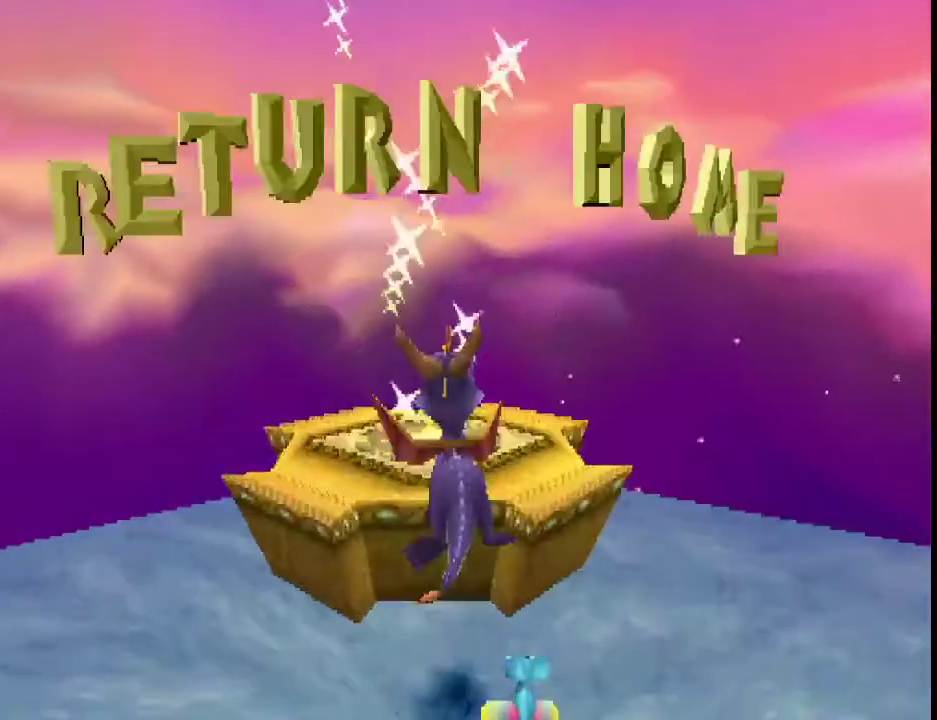
{"buttons": [], "left_stick": "center", "events": [[300, "CROSS", "up"], [400, "CROSS", "down"], [400, "left_stick", "center"], [500, "CROSS", "up"]]}